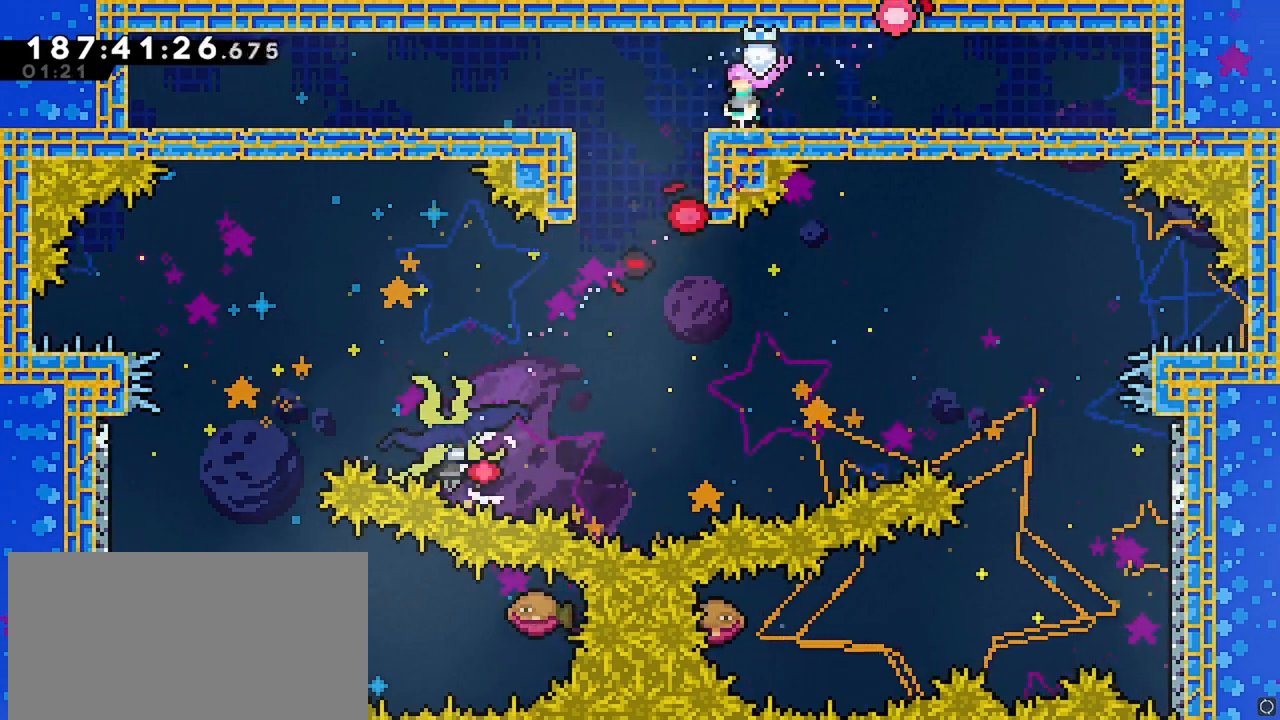
Gameplay with keyboard; each line is a JSON object with the keys held at the frame after it. "events" lists presses ("down") and releases ("up") of "dash", "demo", "down", "grab", "jump", "jump2", "left", "menu", "right" and "up" between this image and that frame as [ms after this image, input, new state], when the widget could be followed in between. No other keys are recorded. Mouse input is not recorded. Key names are as the overlay labels them; some are game actions (e.g. jump) rather than physical keys.
{"keys": [], "events": [[33, "right", "down"], [167, "right", "up"], [267, "right", "down"], [450, "right", "up"]]}
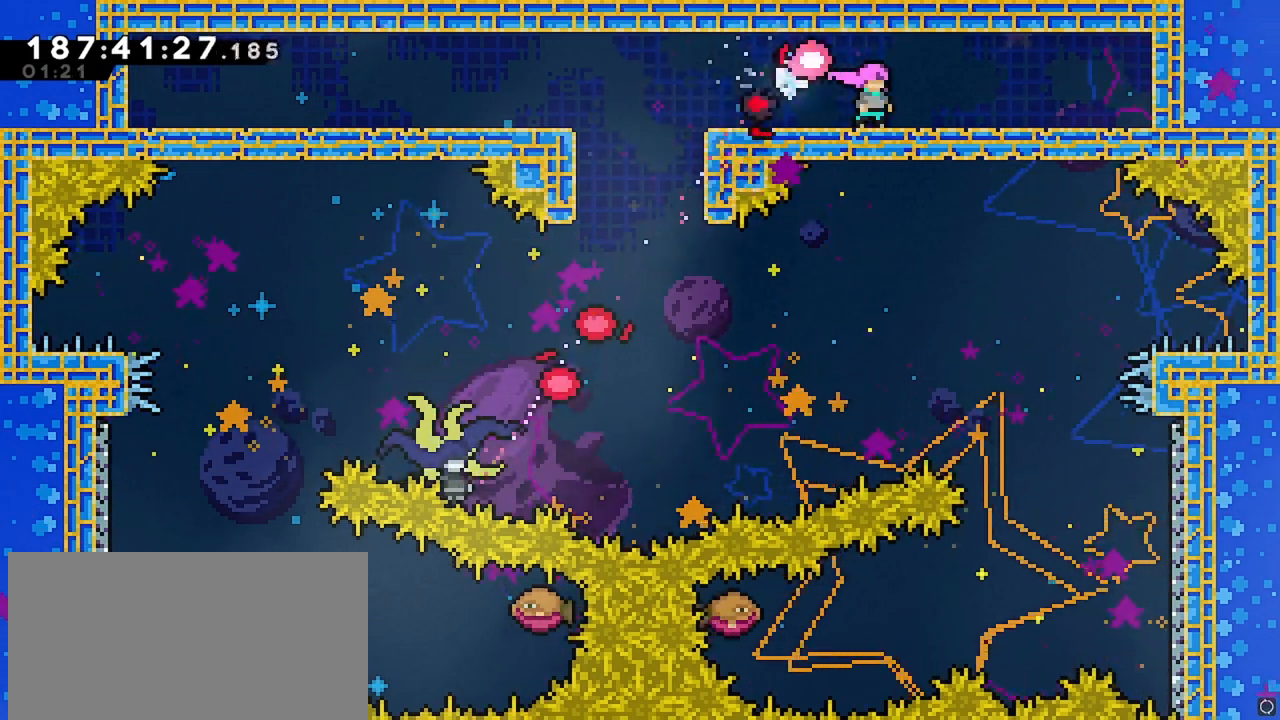
{"keys": ["left"], "events": [[100, "left", "down"], [367, "jump", "down"], [467, "jump", "up"]]}
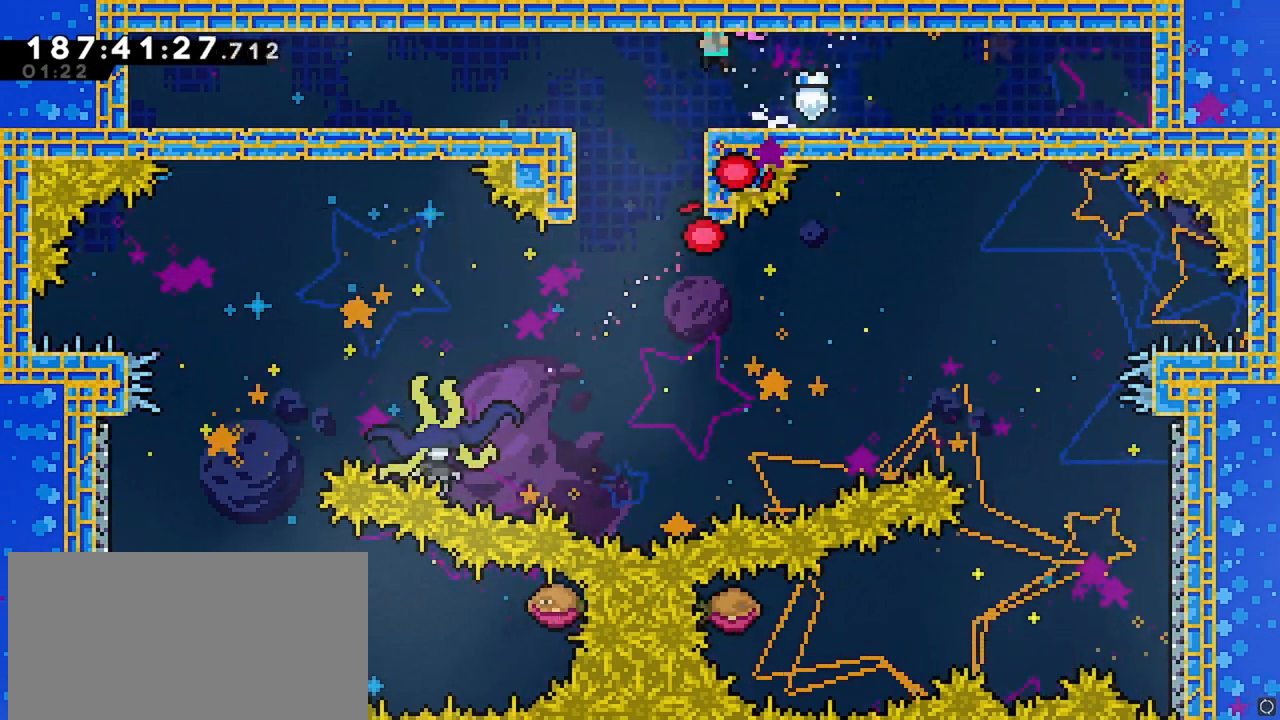
{"keys": ["left"], "events": [[150, "left", "up"], [250, "left", "down"]]}
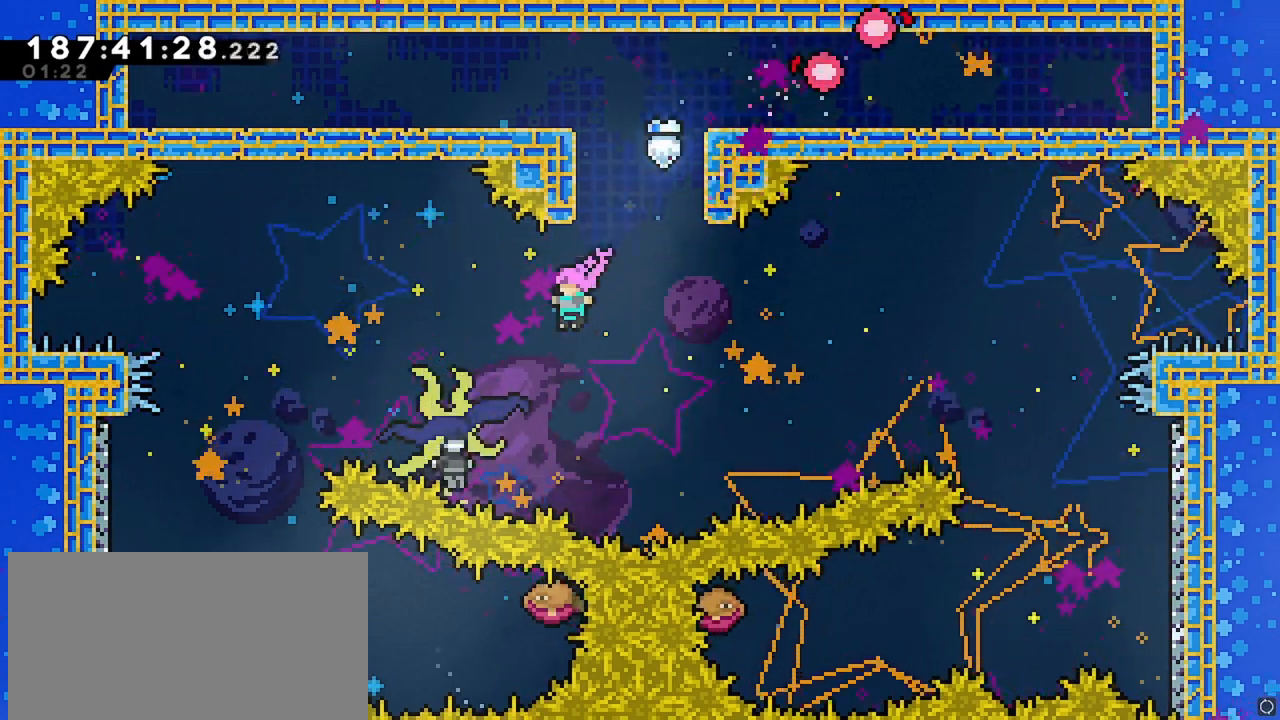
{"keys": [], "events": [[33, "dash", "down"], [400, "dash", "up"], [500, "left", "up"]]}
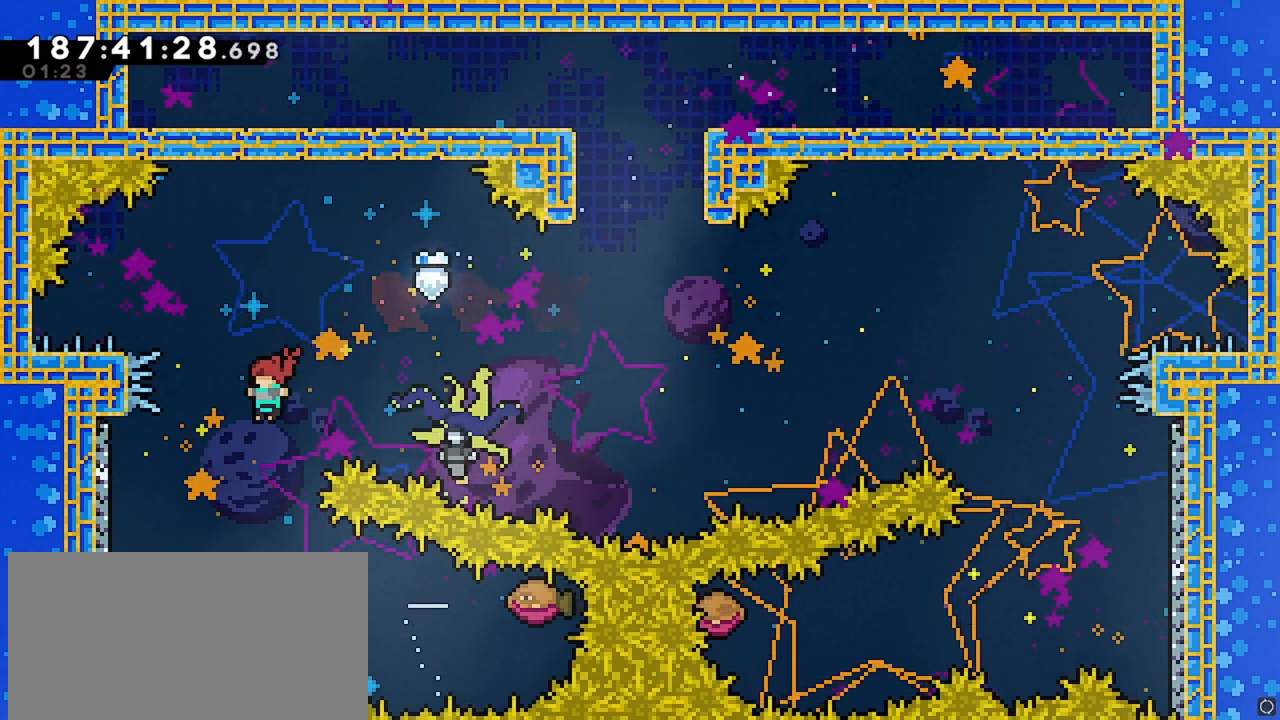
{"keys": ["dash", "right"], "events": [[283, "right", "down"], [333, "dash", "down"]]}
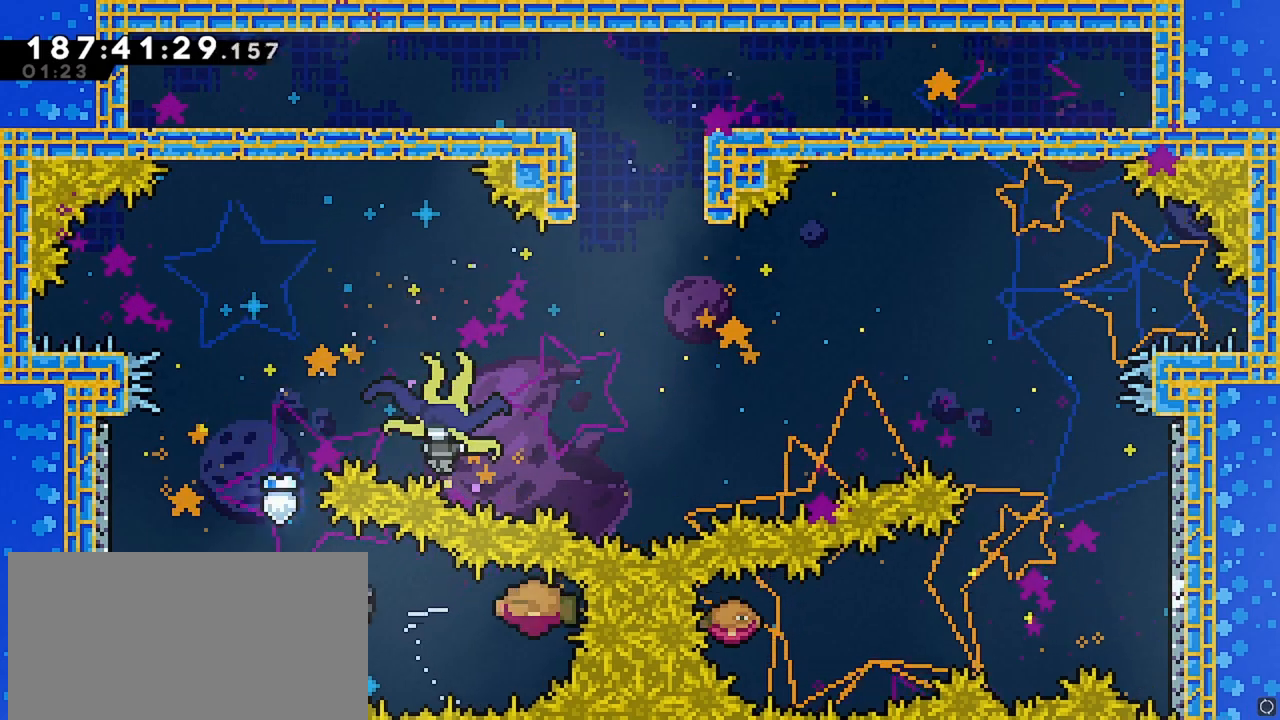
{"keys": ["jump", "right"], "events": [[17, "left", "down"], [17, "right", "up"], [383, "dash", "up"], [483, "jump", "down"], [483, "left", "up"], [483, "right", "down"]]}
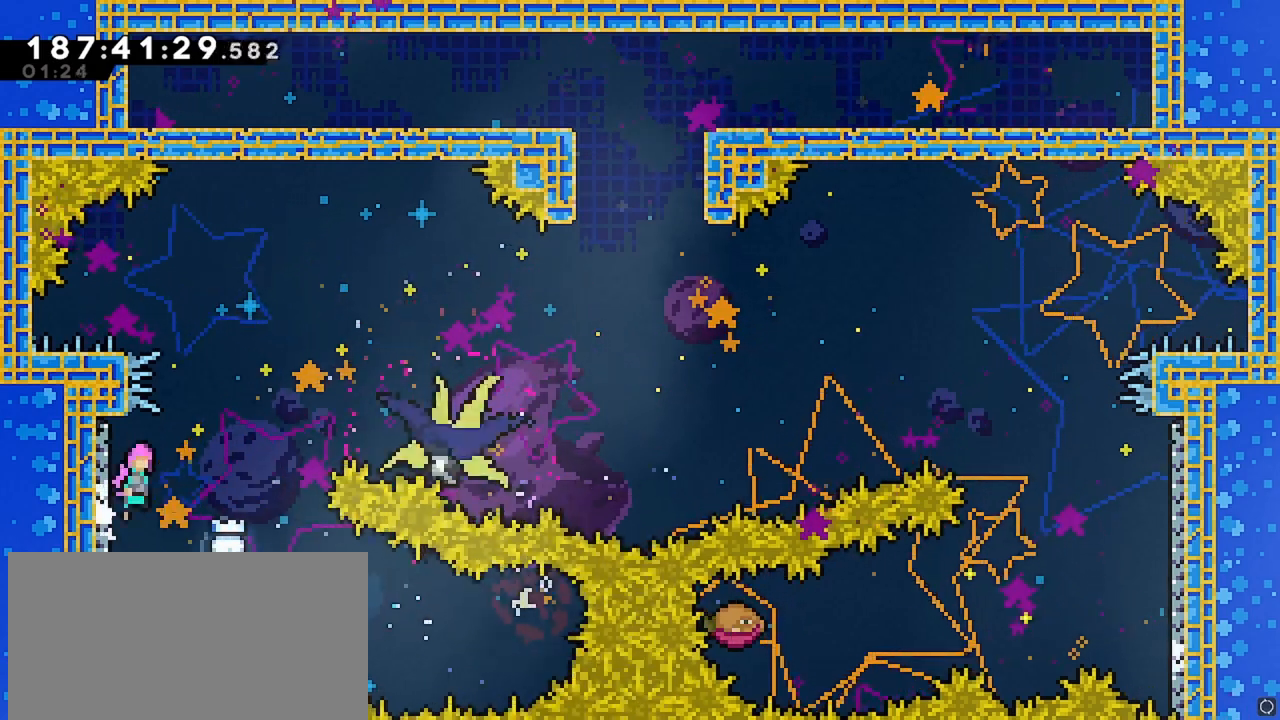
{"keys": ["dash", "right", "up"], "events": [[400, "jump", "up"], [400, "up", "down"], [450, "dash", "down"]]}
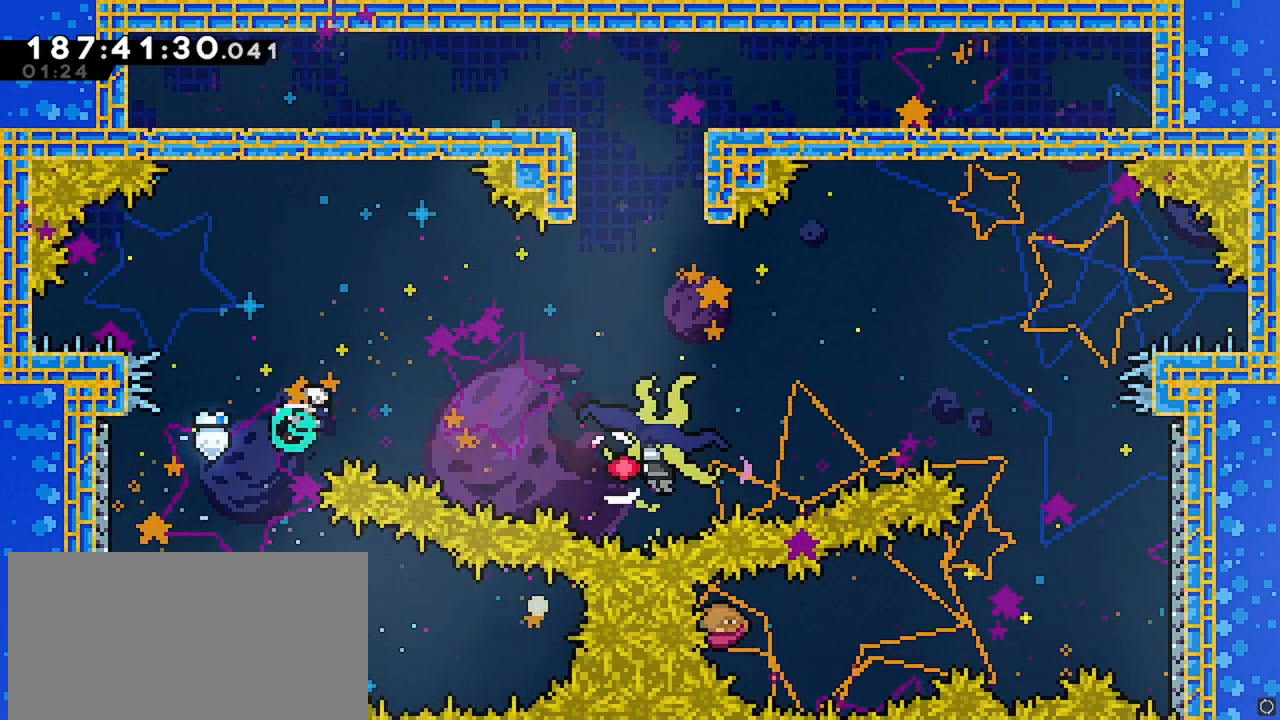
{"keys": ["dash", "right", "up"], "events": [[333, "dash", "up"], [417, "dash", "down"]]}
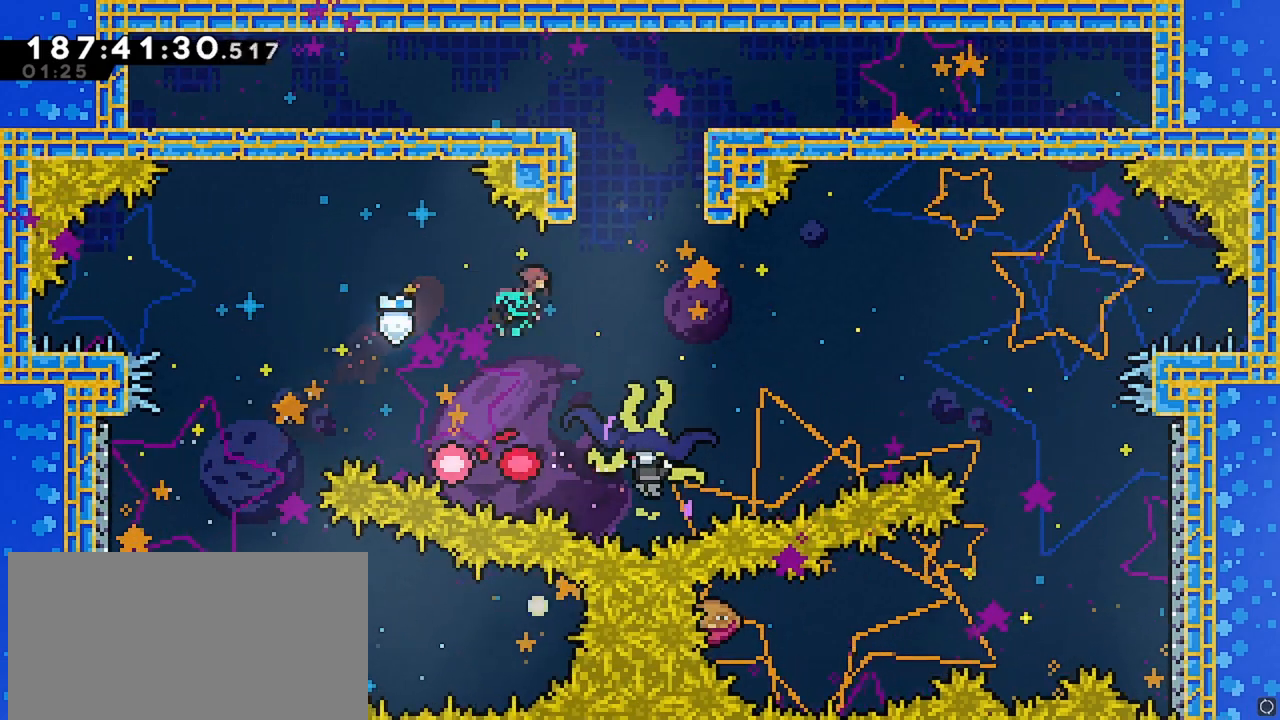
{"keys": ["grab", "jump", "right", "up"], "events": [[200, "grab", "down"], [300, "dash", "up"], [383, "jump", "down"]]}
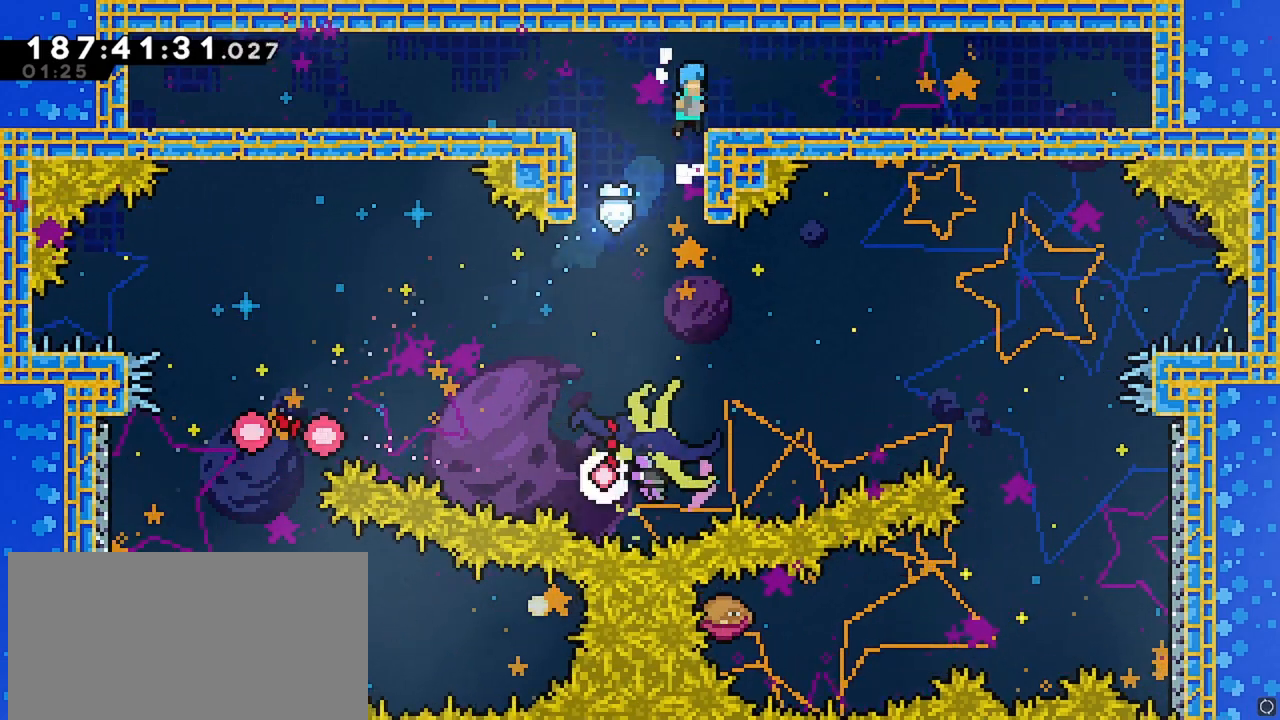
{"keys": [], "events": [[117, "grab", "up"], [117, "jump", "up"], [117, "up", "up"], [167, "right", "up"]]}
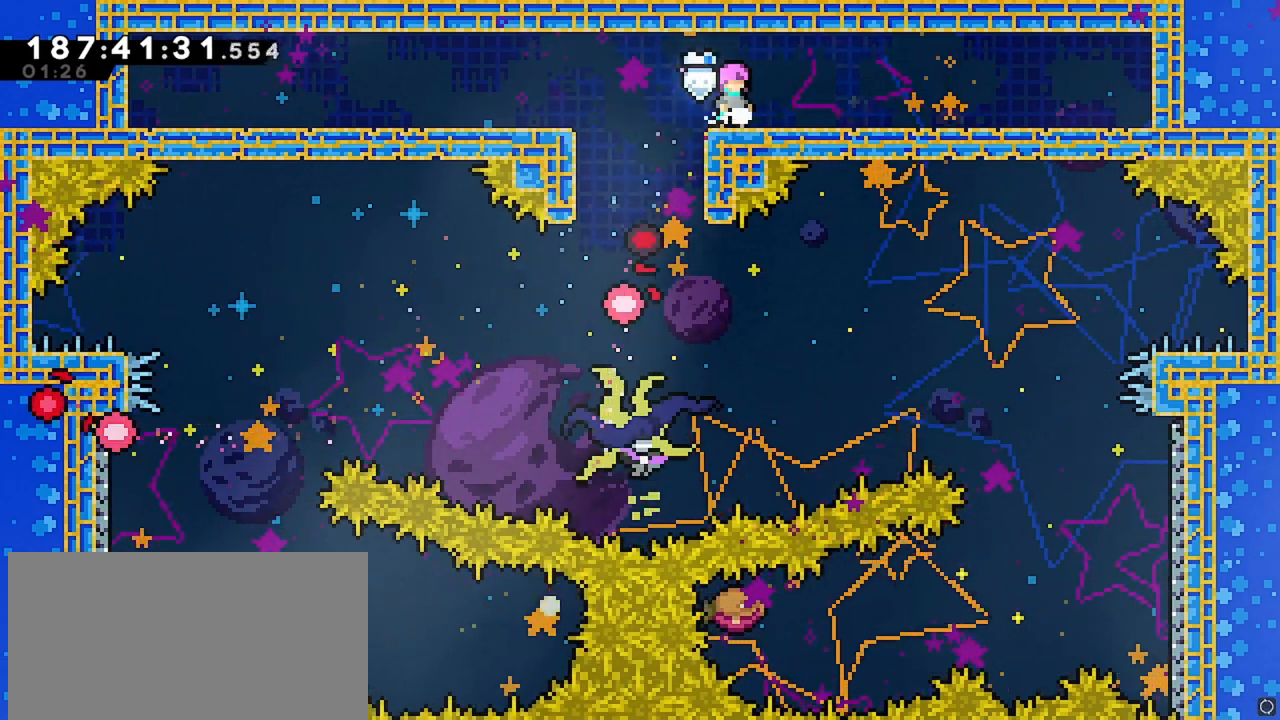
{"keys": [], "events": []}
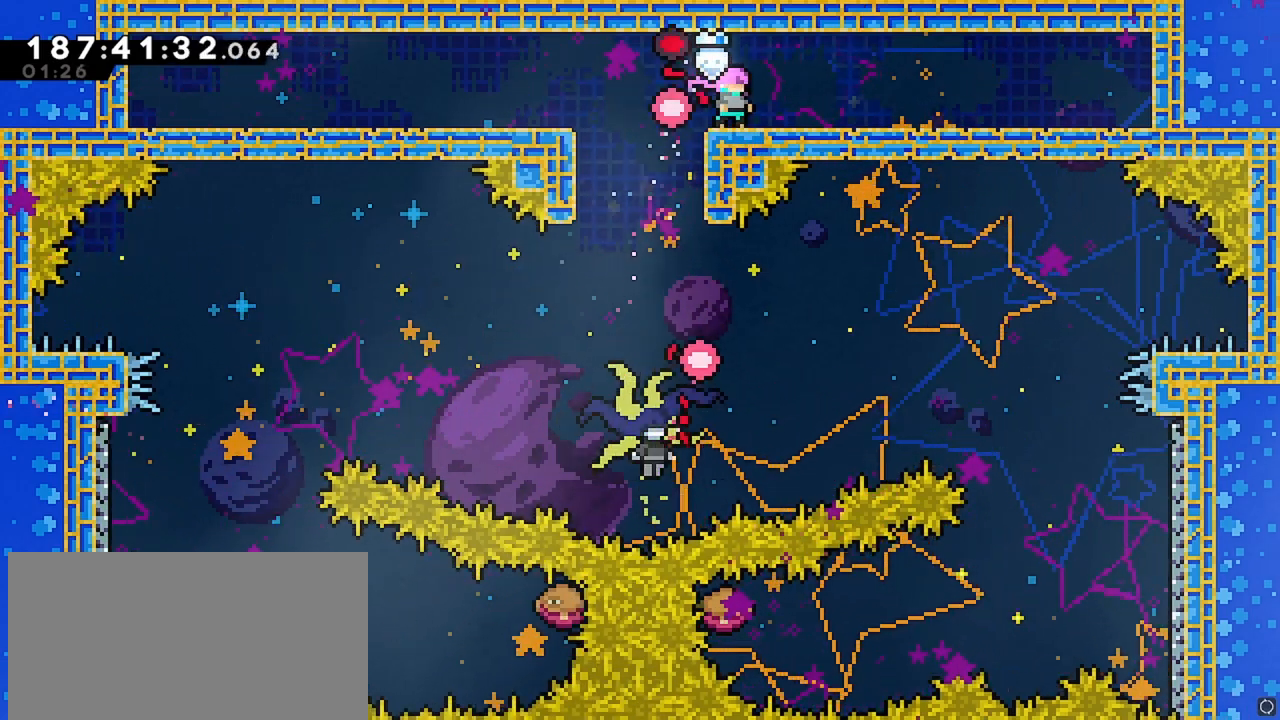
{"keys": [], "events": [[200, "left", "down"], [383, "left", "up"]]}
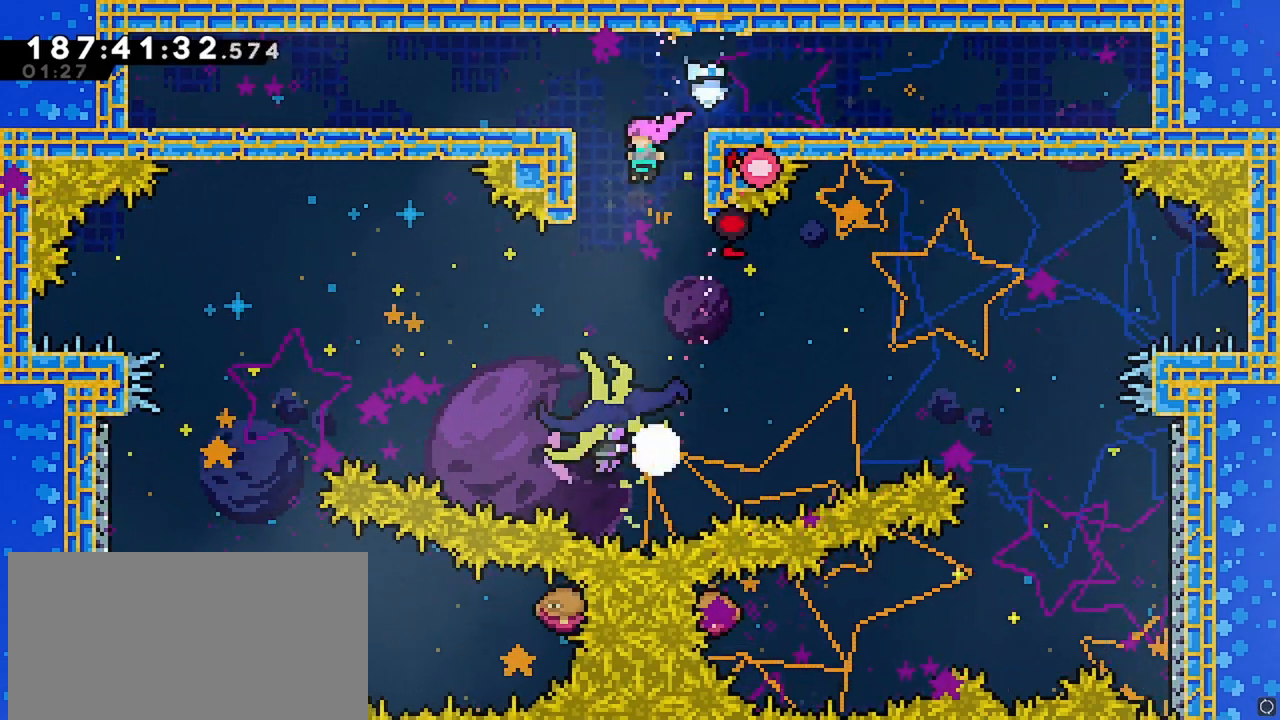
{"keys": ["right"], "events": [[33, "right", "down"], [267, "dash", "down"], [500, "dash", "up"]]}
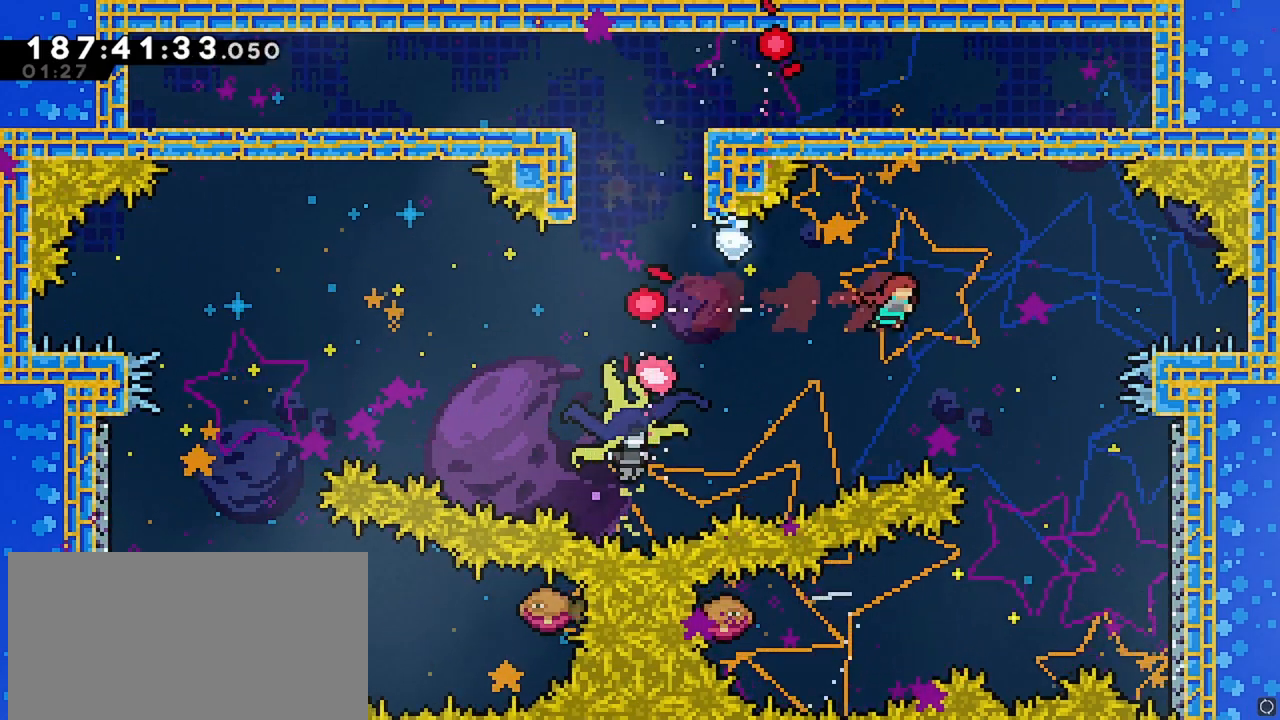
{"keys": ["left"], "events": [[283, "right", "up"], [467, "left", "down"]]}
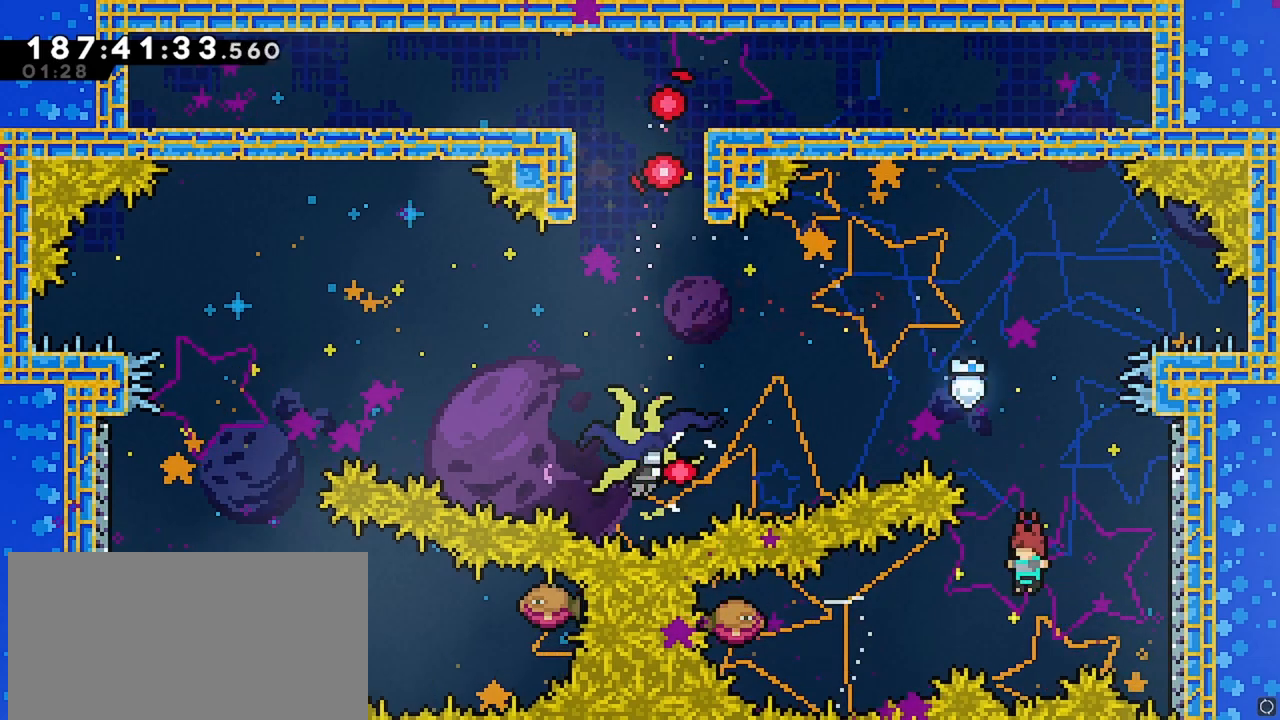
{"keys": ["dash", "right"], "events": [[100, "dash", "down"], [300, "right", "down"], [350, "left", "up"]]}
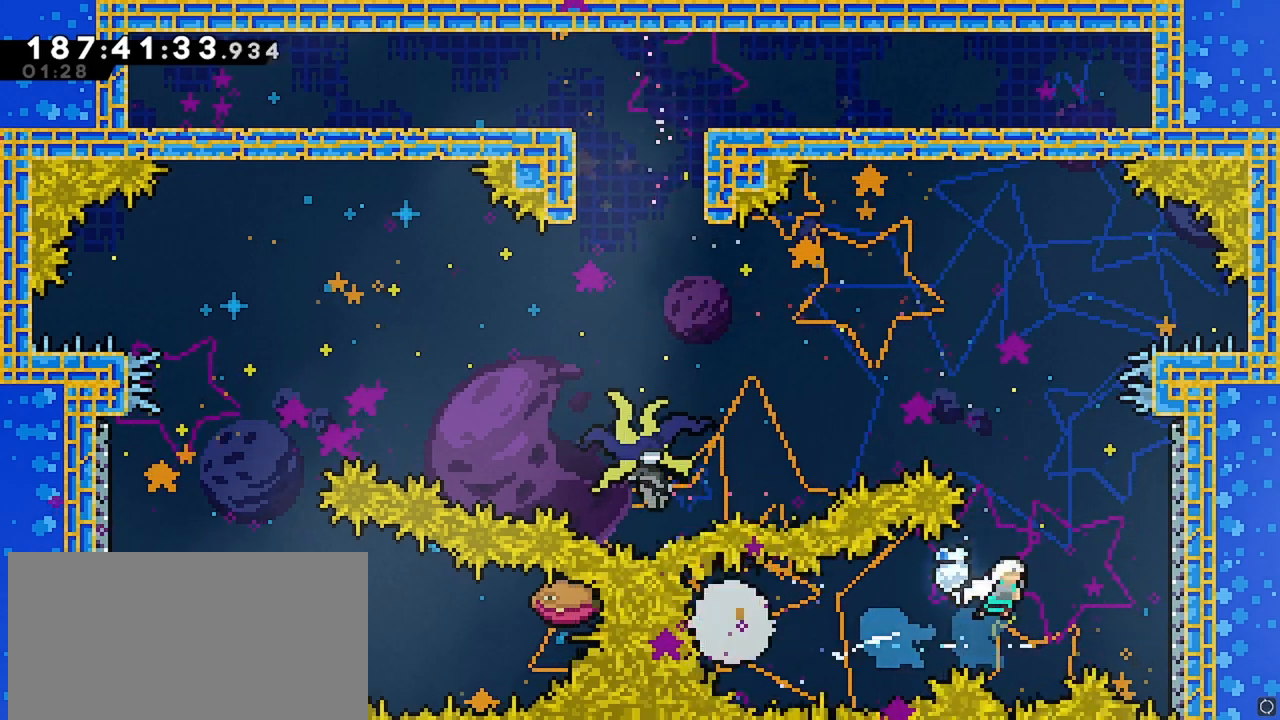
{"keys": ["jump", "left"], "events": [[117, "dash", "up"], [217, "jump", "down"], [217, "left", "down"], [217, "right", "up"]]}
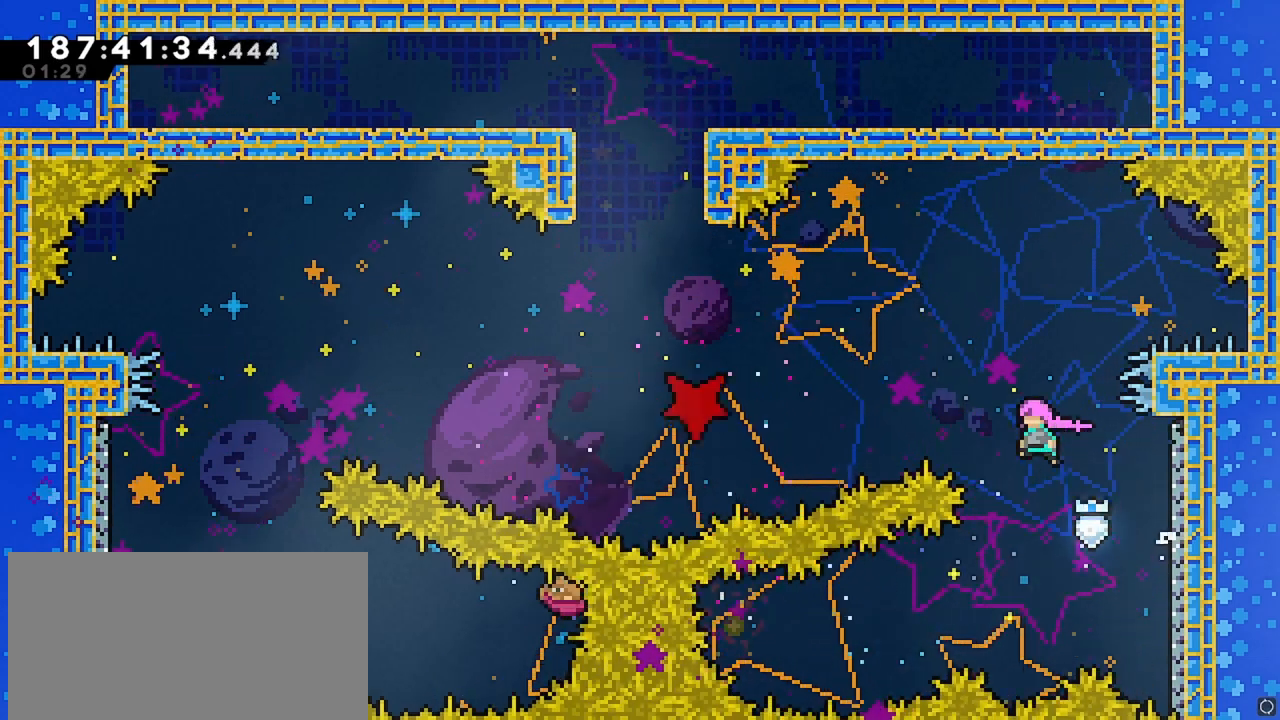
{"keys": ["dash", "left", "up"], "events": [[100, "dash", "down"], [100, "jump", "up"], [100, "up", "down"]]}
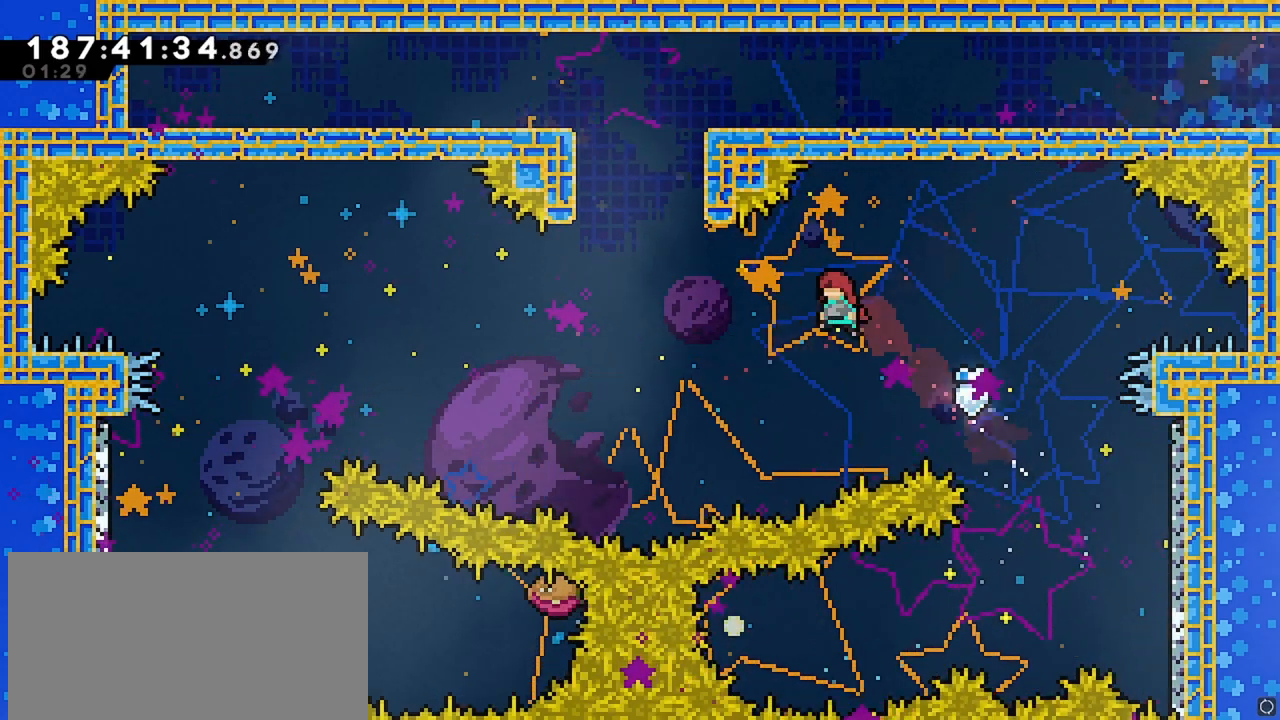
{"keys": ["dash", "left", "up"], "events": [[67, "dash", "up"], [150, "dash", "down"]]}
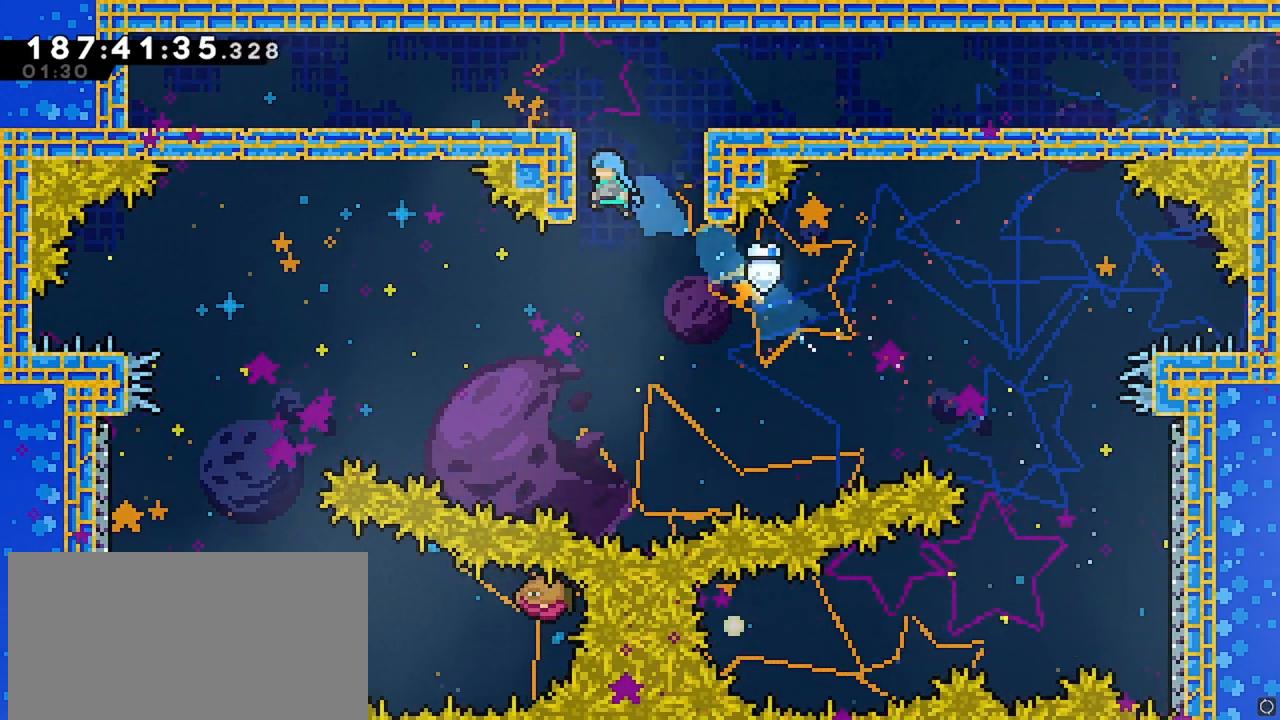
{"keys": ["right"], "events": [[33, "grab", "down"], [83, "dash", "up"], [167, "jump", "down"], [167, "left", "up"], [167, "right", "down"], [450, "jump", "up"], [450, "up", "up"], [500, "grab", "up"]]}
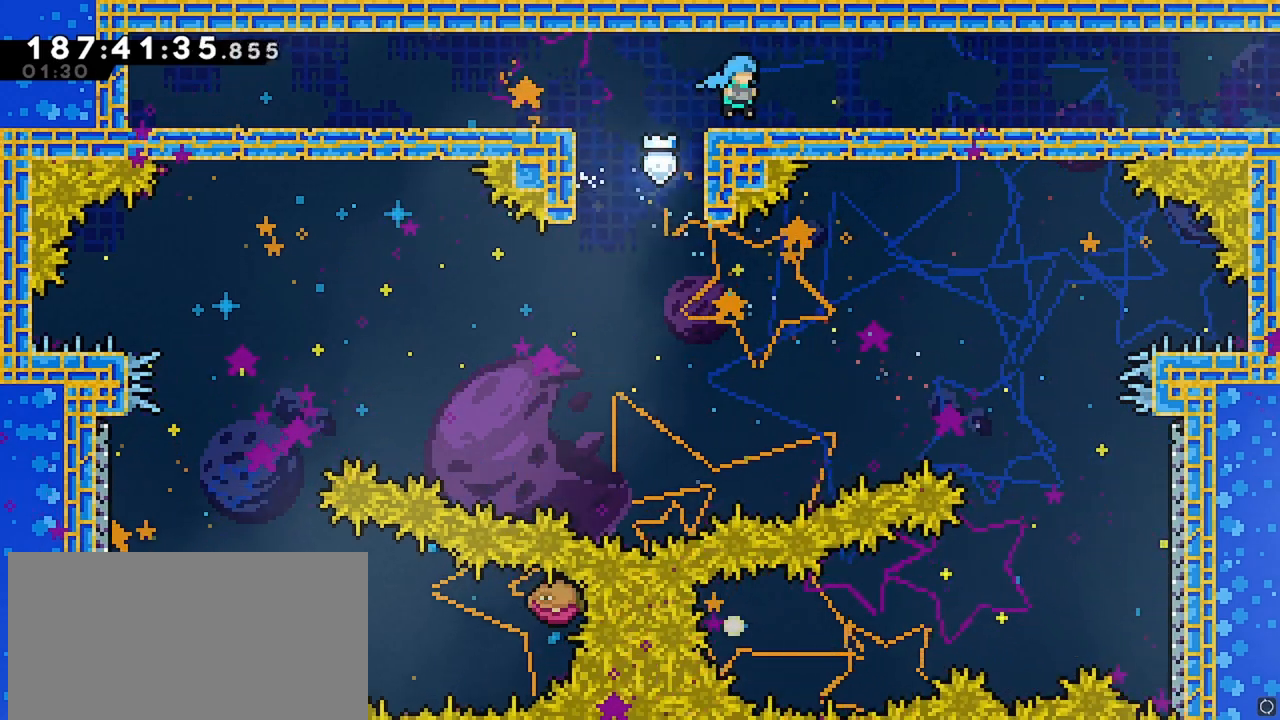
{"keys": ["right"], "events": [[133, "dash", "down"], [133, "down", "down"], [233, "jump", "down"], [283, "dash", "up"], [283, "down", "up"], [283, "jump", "up"]]}
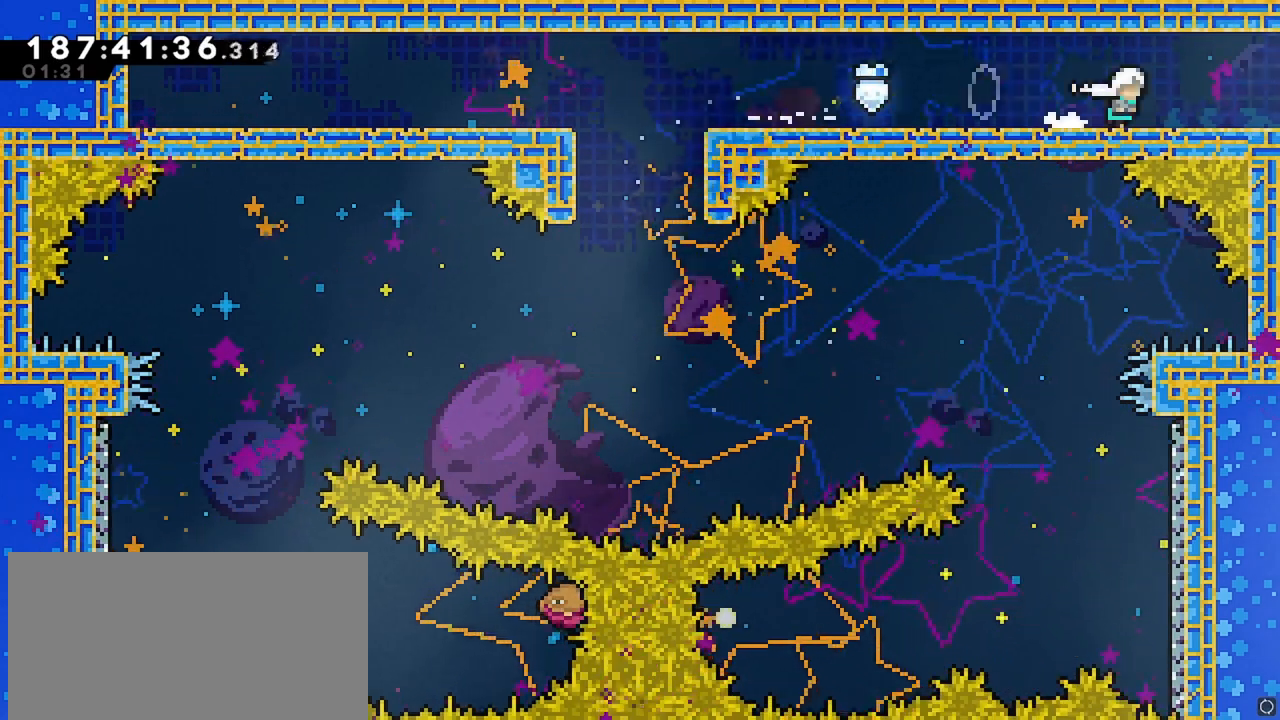
{"keys": ["right"], "events": []}
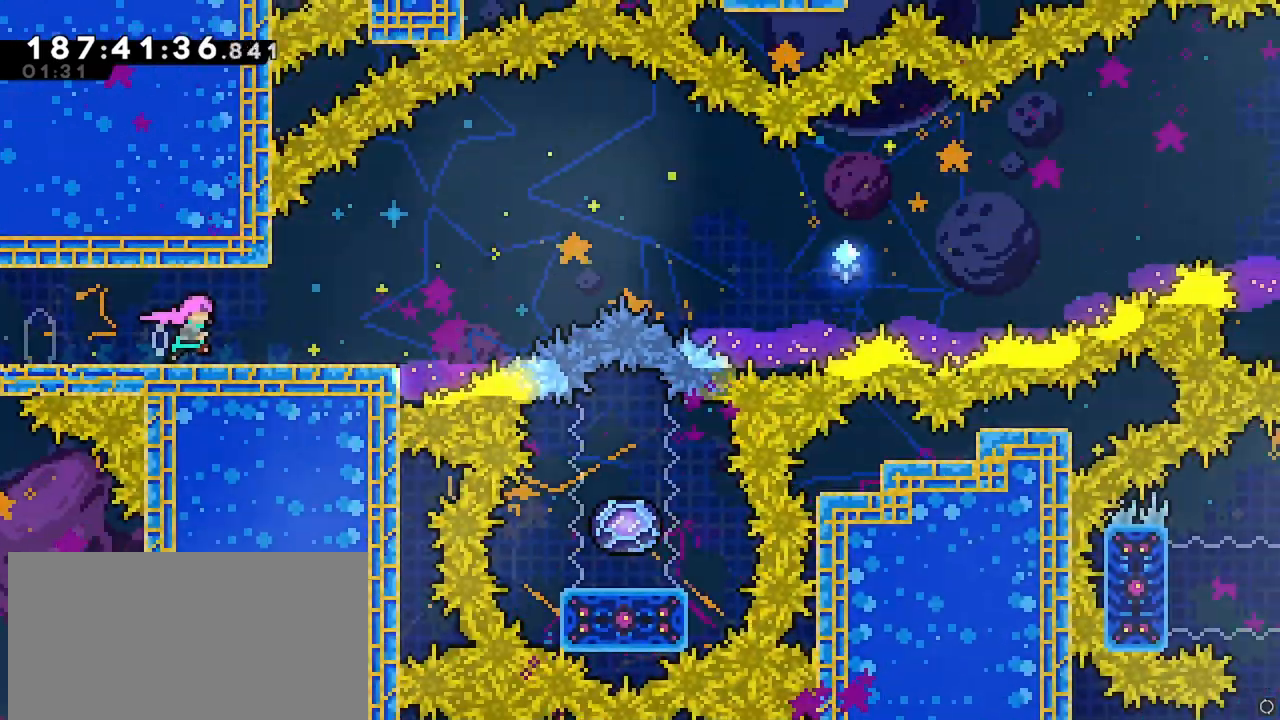
{"keys": ["dash", "right"], "events": [[400, "dash", "down"]]}
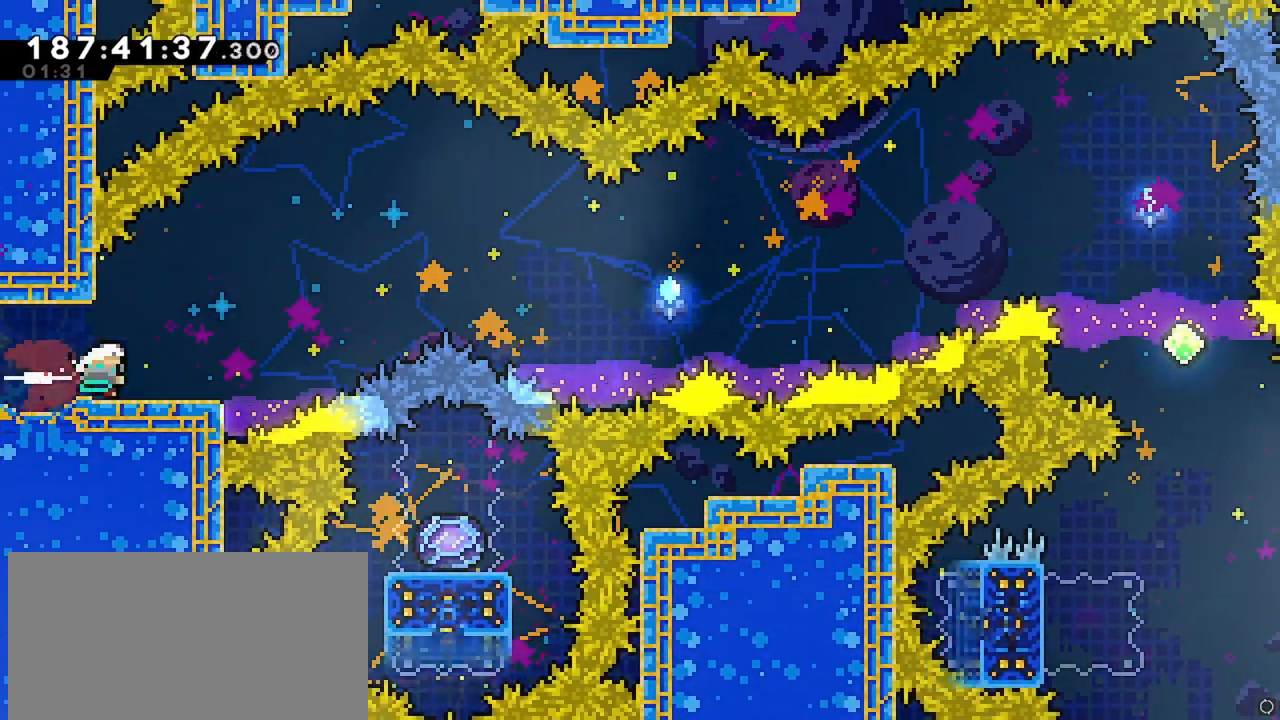
{"keys": ["grab", "jump", "right"], "events": [[100, "dash", "up"], [100, "jump", "down"], [233, "grab", "down"]]}
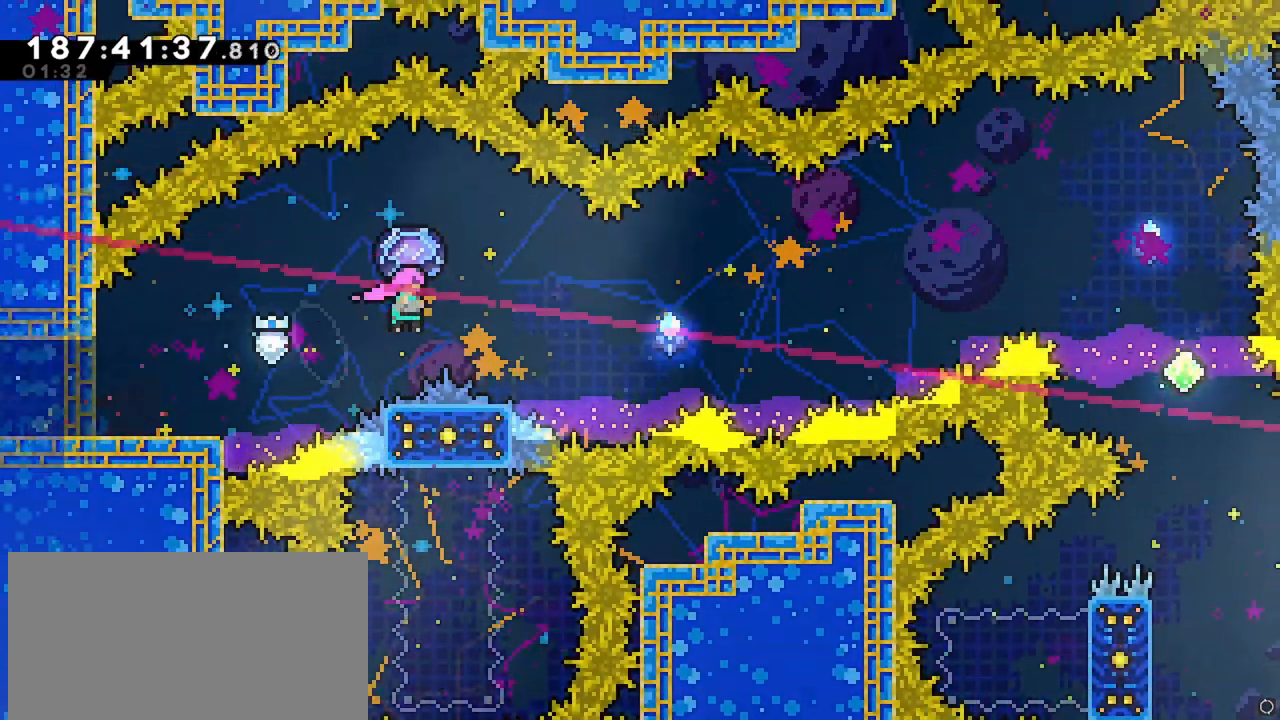
{"keys": ["dash", "right"], "events": [[300, "grab", "up"], [300, "jump", "up"], [350, "dash", "down"]]}
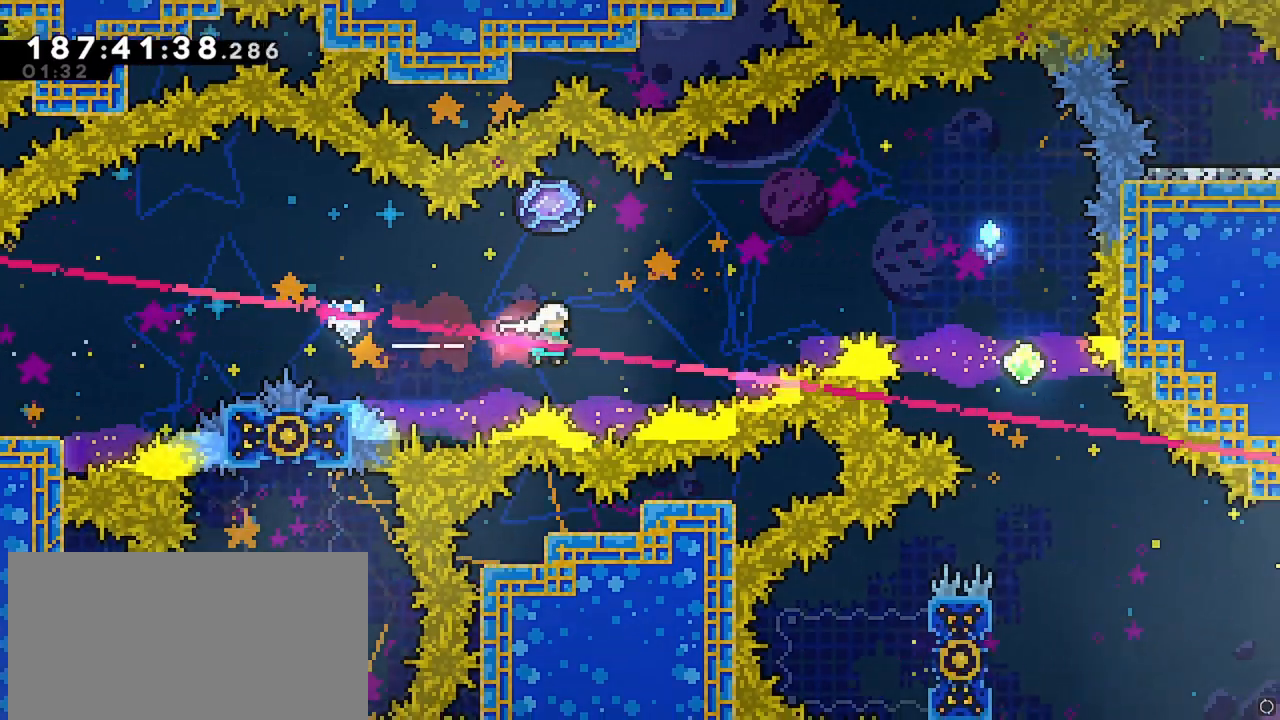
{"keys": ["dash", "grab", "right", "up"], "events": [[83, "dash", "up"], [117, "dash", "down"], [117, "up", "down"], [317, "grab", "down"]]}
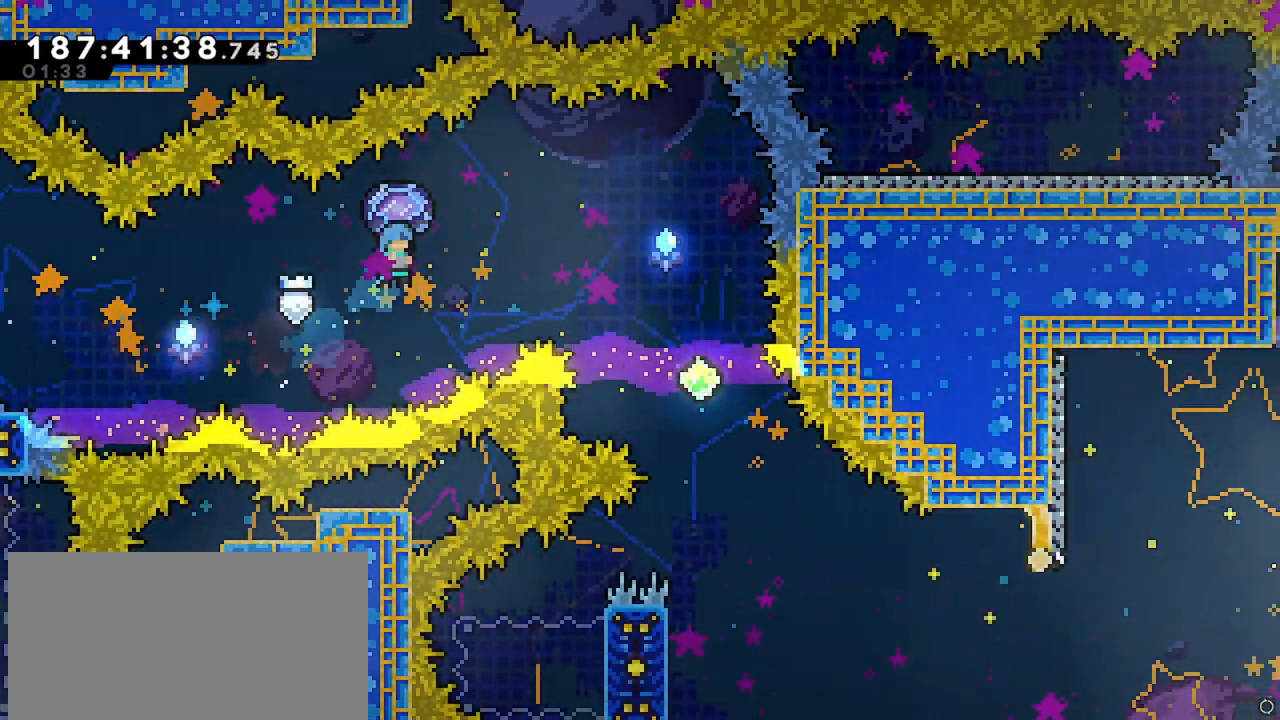
{"keys": ["right"], "events": [[100, "up", "up"], [417, "dash", "up"], [417, "grab", "up"]]}
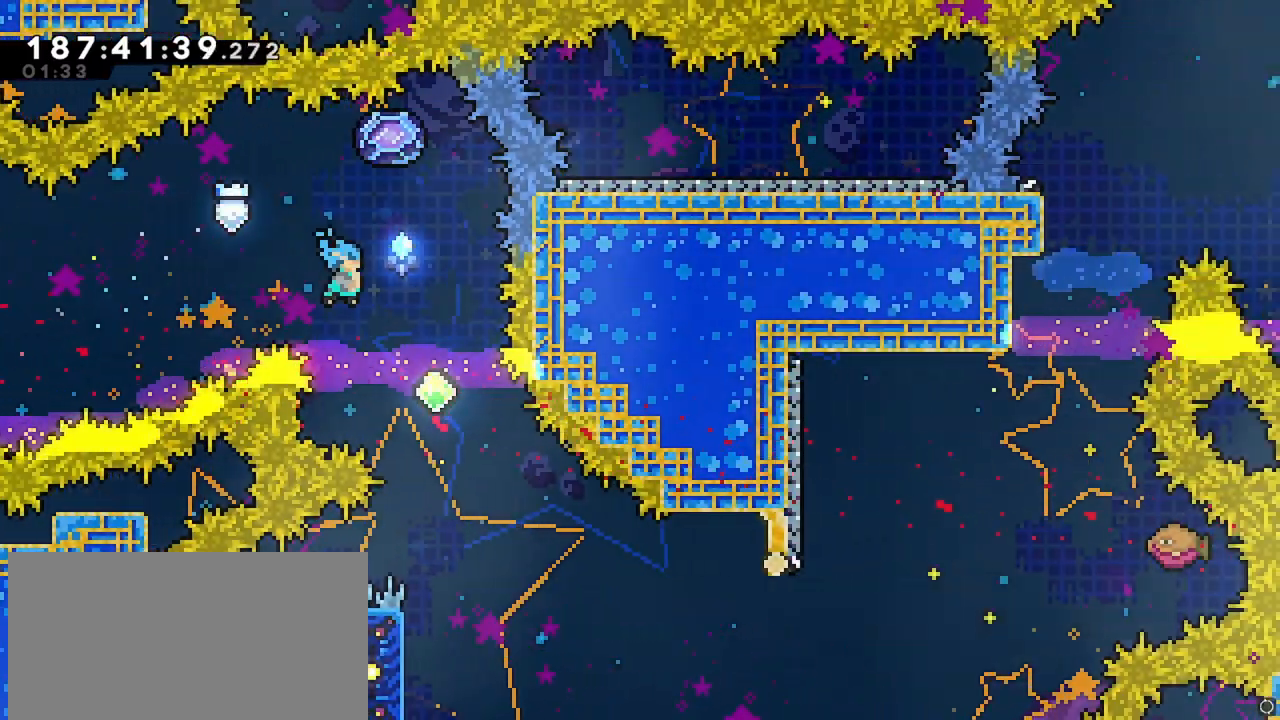
{"keys": [], "events": [[300, "right", "up"]]}